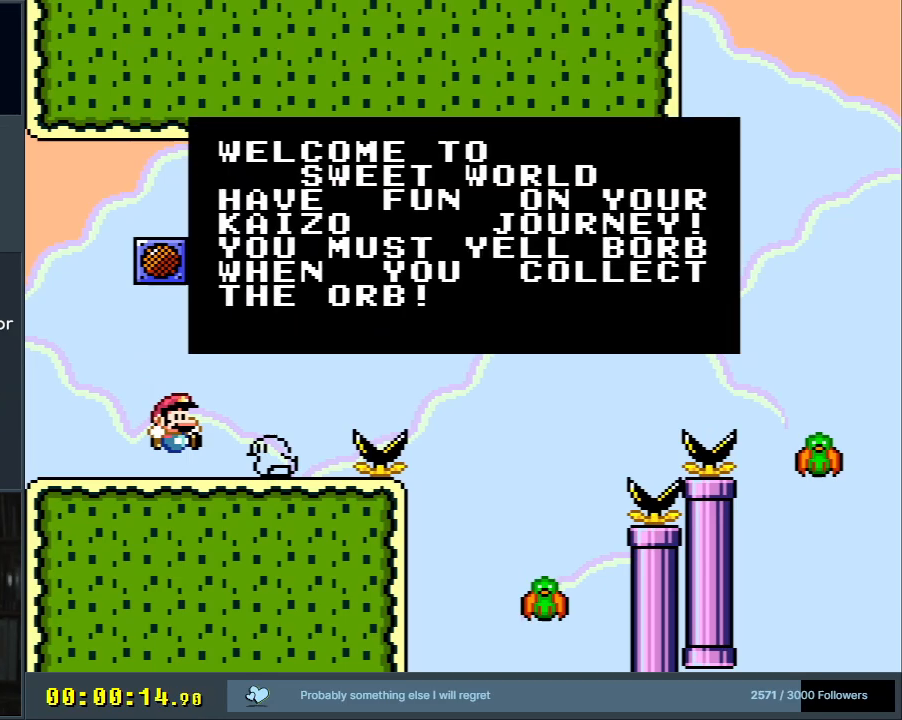
Gameplay with a controller (Nintendo layout); each line is a JSON object with the inputs held at the frame after it. "events" lists button and stick changes between this image and that frame as [ms after this image, input, new state], when the widget could be followed in between. Not read: L3 R3.
{"buttons": [], "events": []}
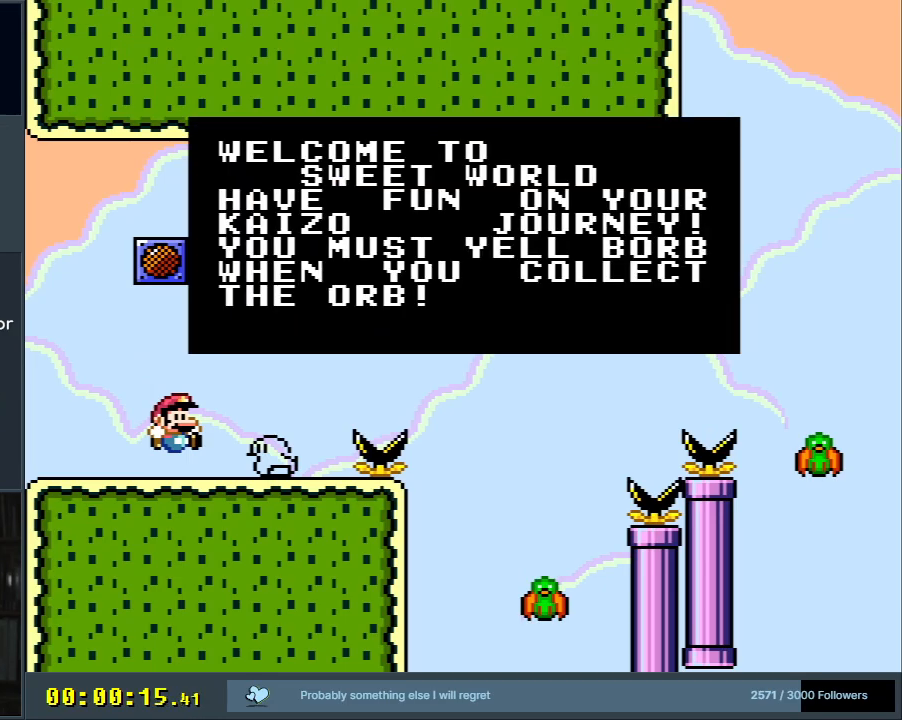
{"buttons": [], "events": []}
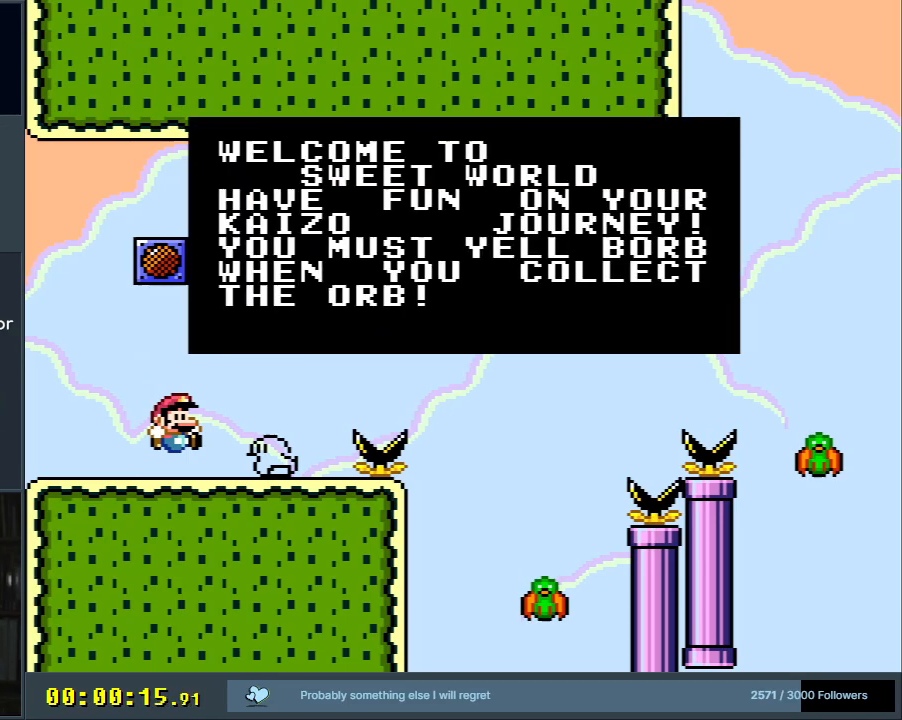
{"buttons": [], "events": []}
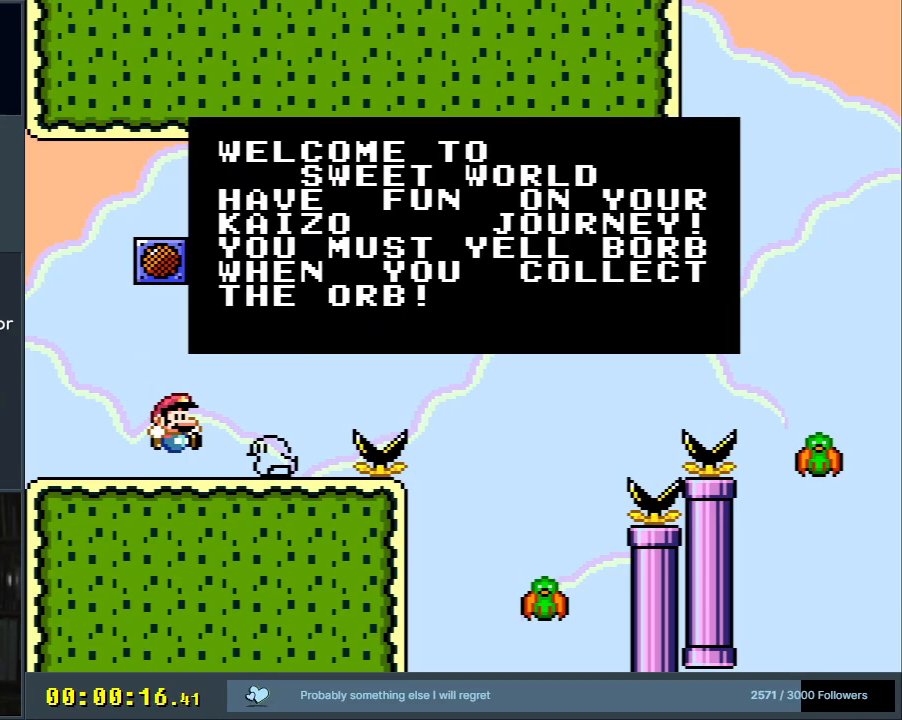
{"buttons": [], "events": []}
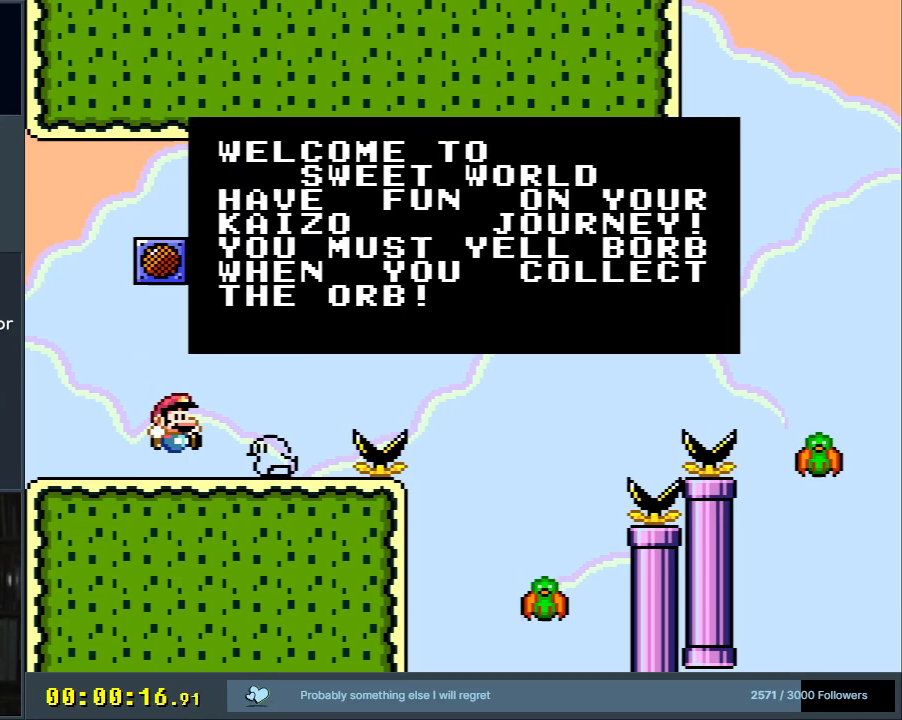
{"buttons": [], "events": []}
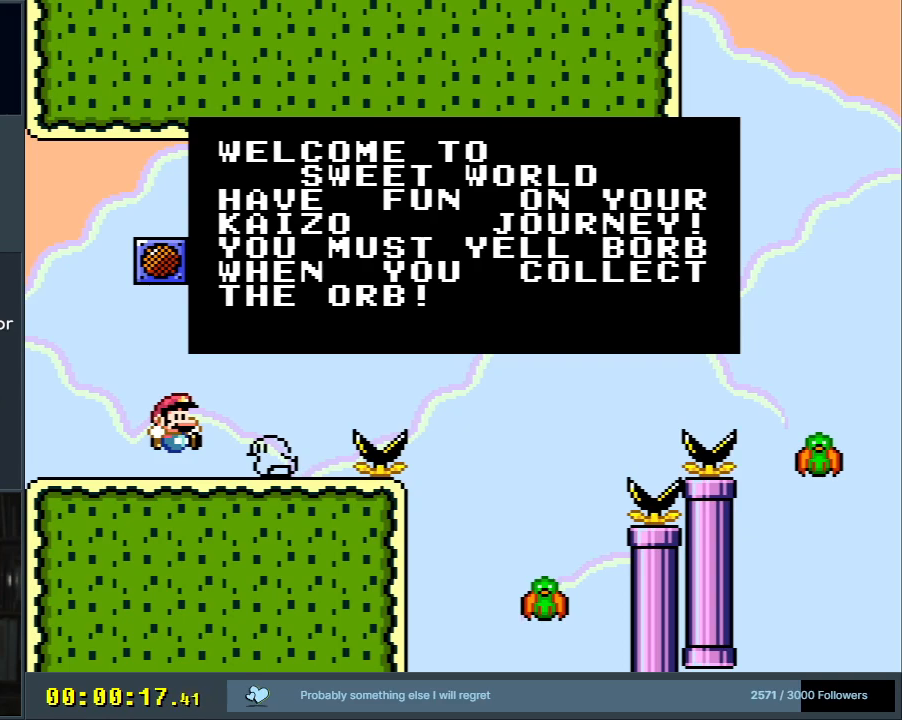
{"buttons": [], "events": [[333, "A", "down"], [467, "A", "up"]]}
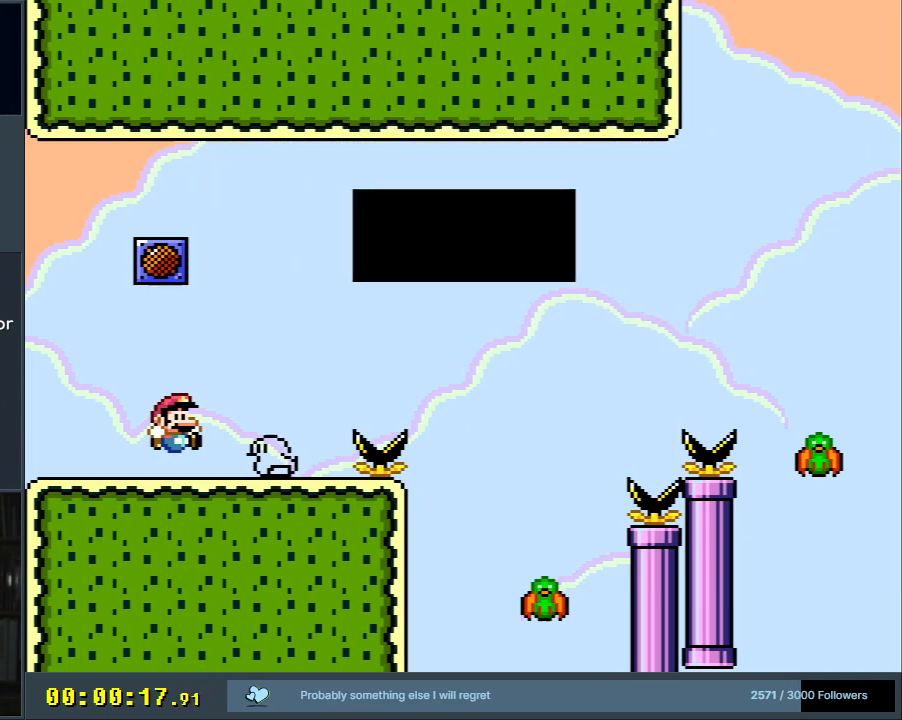
{"buttons": ["B", "Y", "DPAD_RIGHT"], "events": [[83, "DPAD_RIGHT", "down"], [83, "Y", "down"], [467, "B", "down"]]}
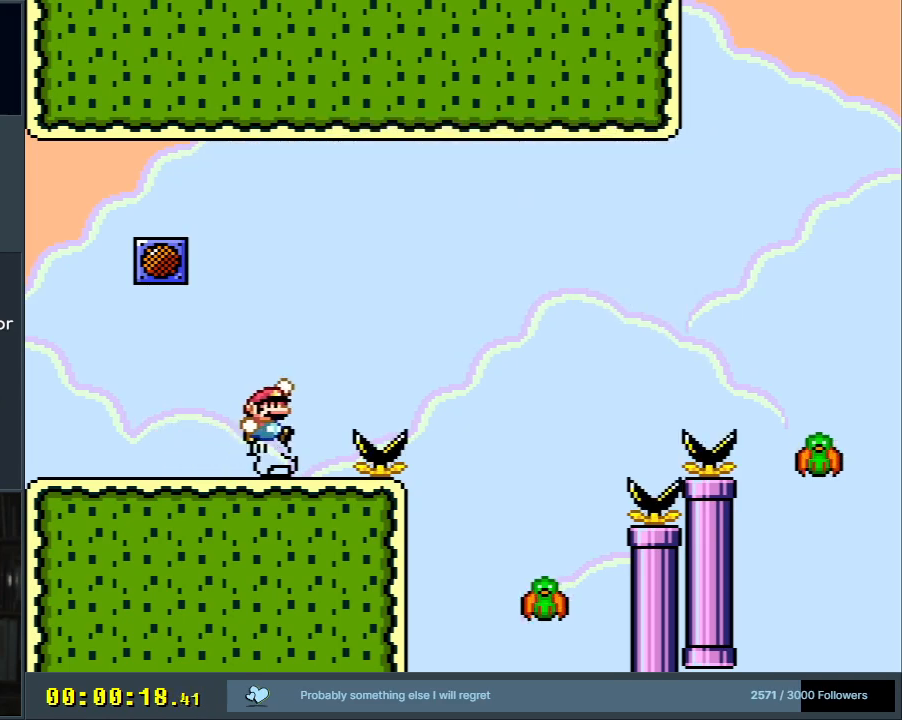
{"buttons": ["Y", "DPAD_LEFT"], "events": [[117, "B", "up"], [333, "DPAD_RIGHT", "up"], [483, "DPAD_LEFT", "down"]]}
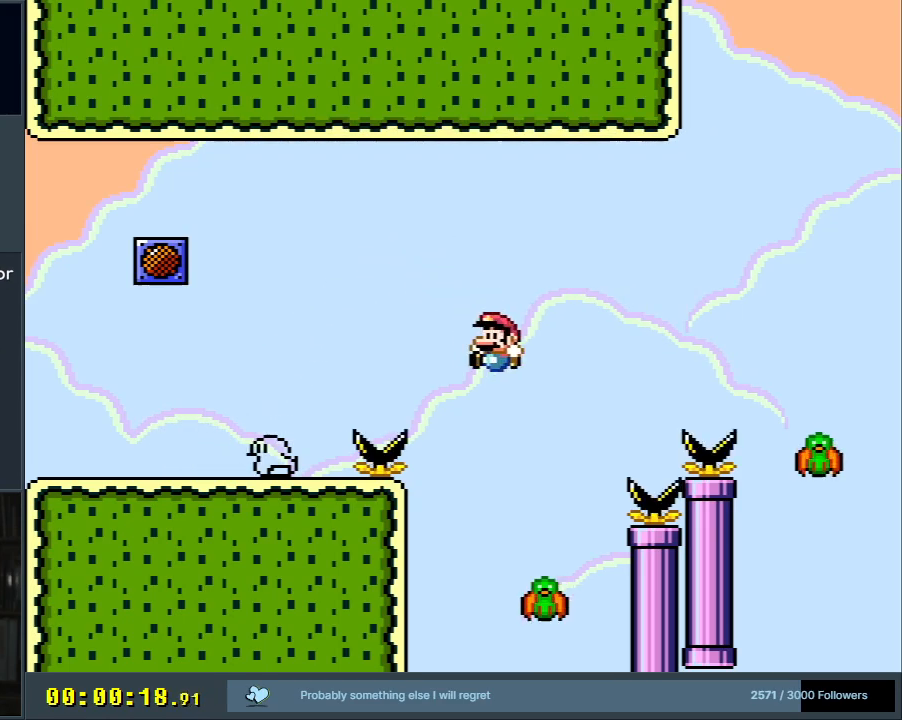
{"buttons": ["B", "Y", "DPAD_RIGHT"], "events": [[33, "DPAD_UP", "down"], [83, "B", "down"], [117, "DPAD_LEFT", "up"], [133, "DPAD_RIGHT", "down"], [133, "DPAD_UP", "up"]]}
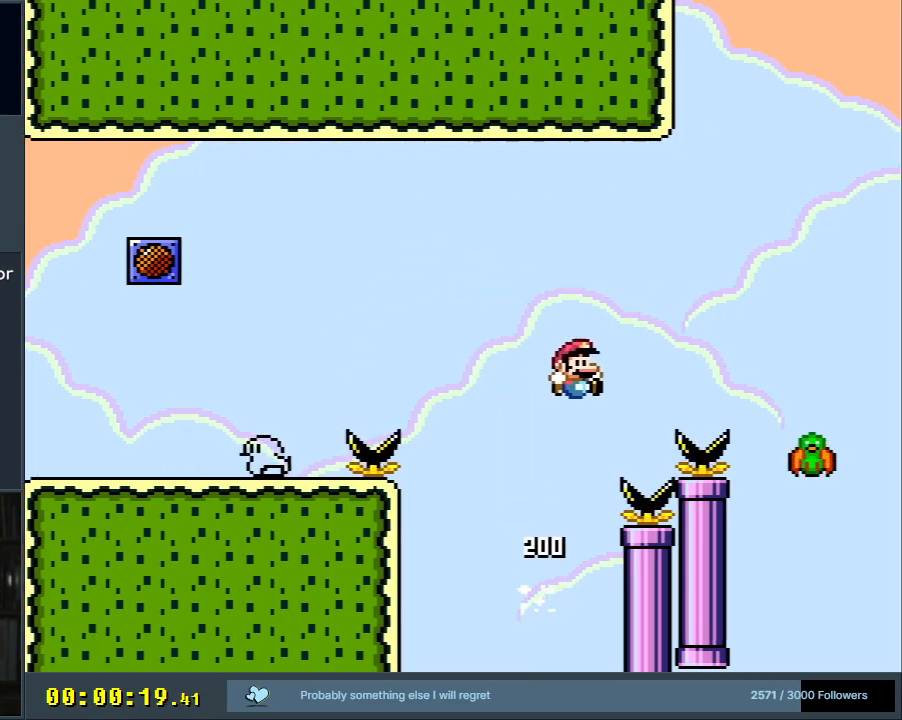
{"buttons": ["B", "Y", "DPAD_RIGHT"], "events": [[283, "DPAD_RIGHT", "up"], [400, "DPAD_LEFT", "down"], [450, "DPAD_LEFT", "up"], [450, "DPAD_UP", "down"], [483, "DPAD_RIGHT", "down"], [483, "DPAD_UP", "up"]]}
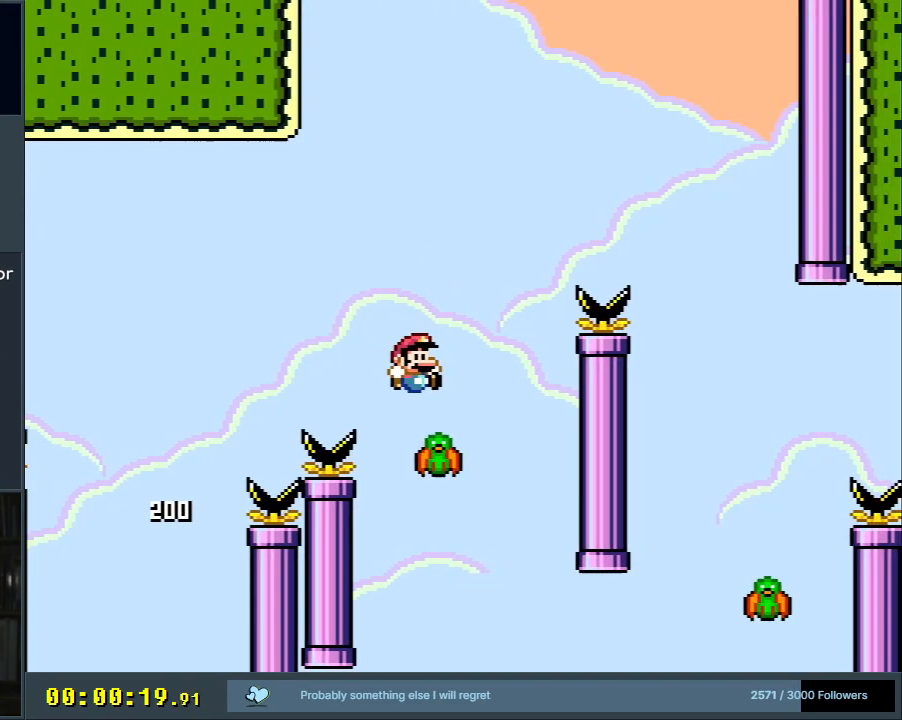
{"buttons": ["B", "Y"], "events": [[117, "DPAD_RIGHT", "up"], [250, "DPAD_RIGHT", "down"], [467, "DPAD_RIGHT", "up"]]}
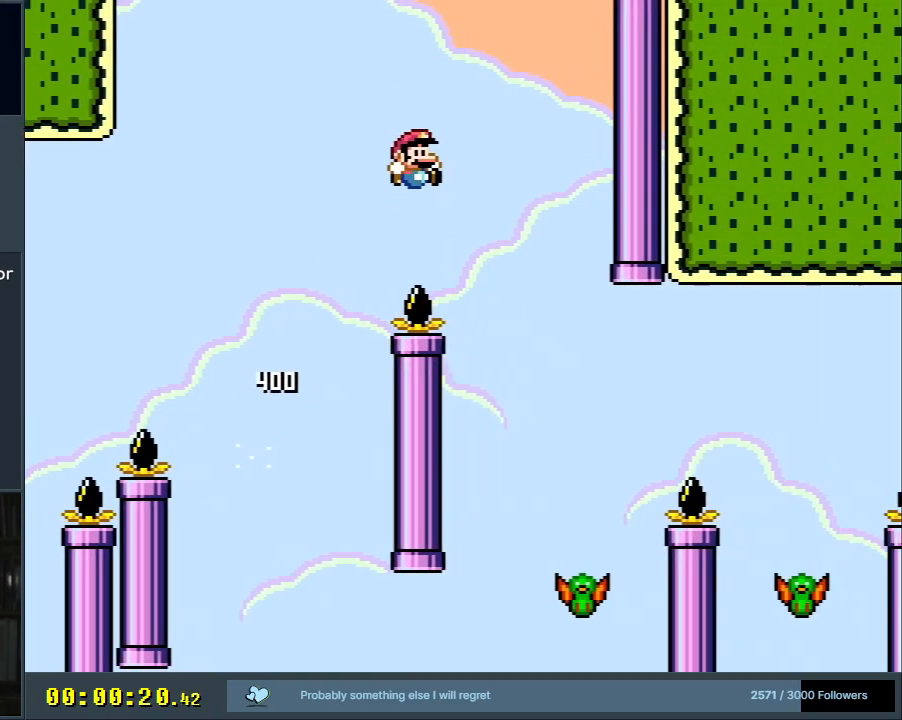
{"buttons": ["B", "Y", "DPAD_LEFT"], "events": [[17, "B", "up"], [333, "DPAD_LEFT", "down"], [417, "B", "down"]]}
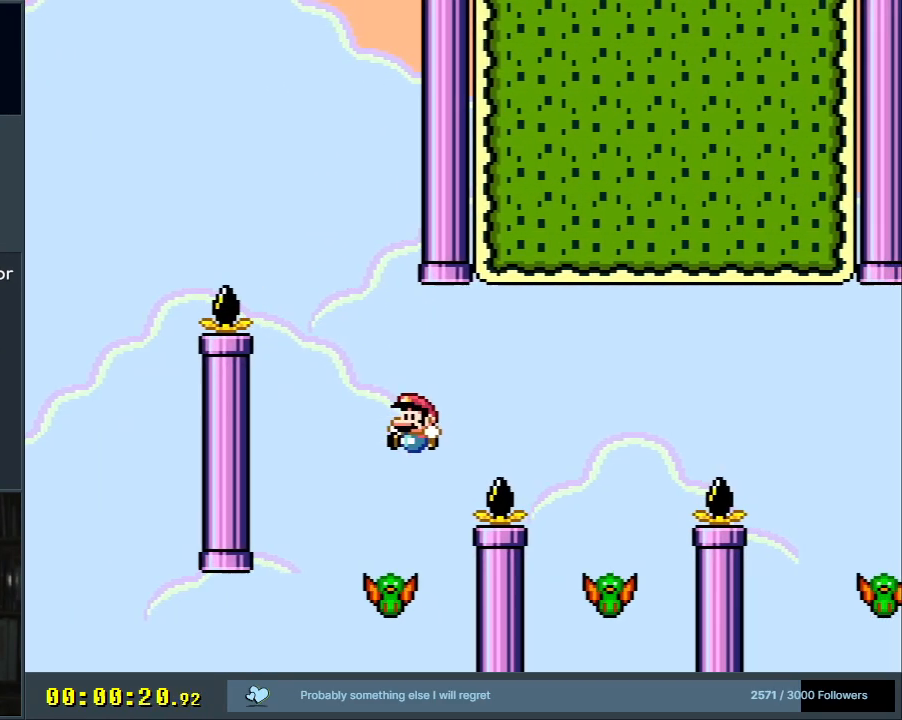
{"buttons": ["Y", "DPAD_RIGHT"], "events": [[17, "DPAD_LEFT", "up"], [117, "DPAD_RIGHT", "down"], [333, "B", "up"]]}
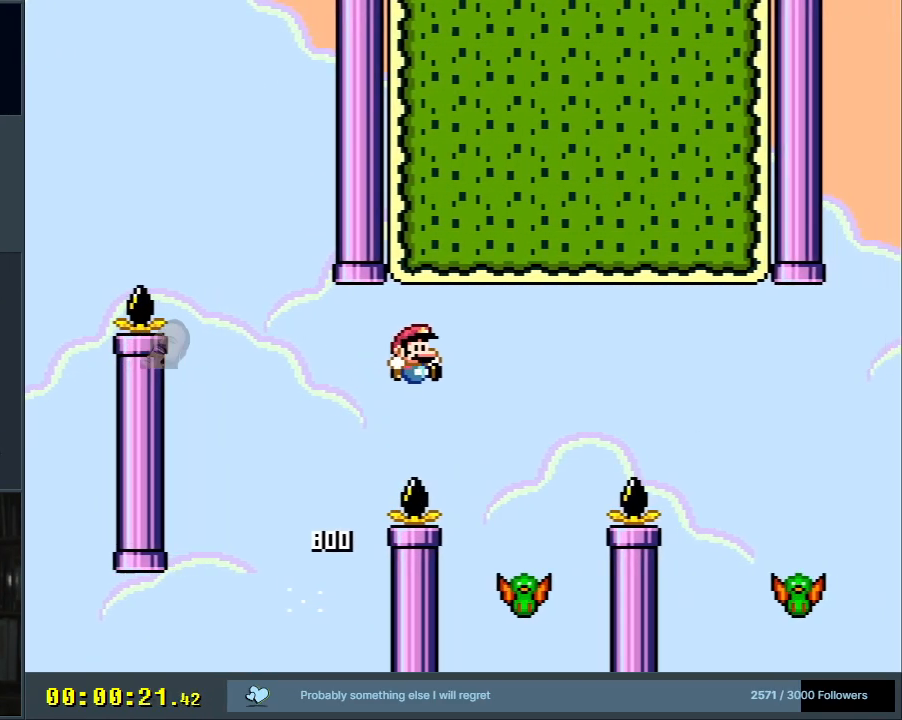
{"buttons": ["B", "Y", "DPAD_RIGHT"], "events": [[17, "DPAD_RIGHT", "up"], [167, "DPAD_LEFT", "down"], [183, "B", "down"], [267, "DPAD_LEFT", "up"], [267, "DPAD_UP", "down"], [283, "DPAD_RIGHT", "down"], [283, "DPAD_UP", "up"]]}
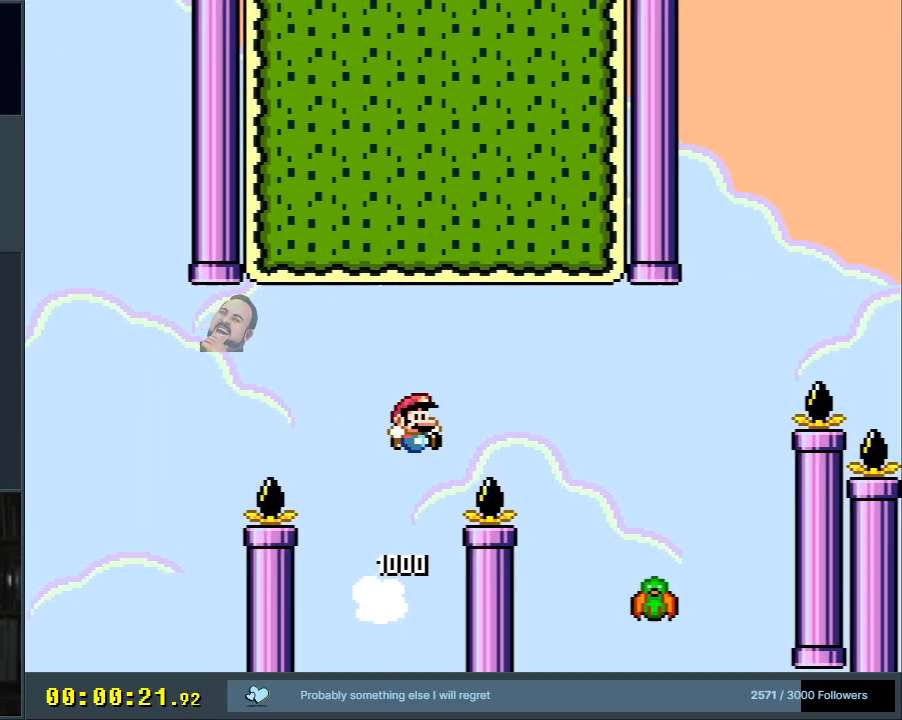
{"buttons": ["B", "Y", "DPAD_UP"], "events": [[83, "B", "up"], [333, "DPAD_RIGHT", "up"], [433, "DPAD_LEFT", "down"], [450, "B", "down"], [500, "DPAD_LEFT", "up"], [500, "DPAD_UP", "down"]]}
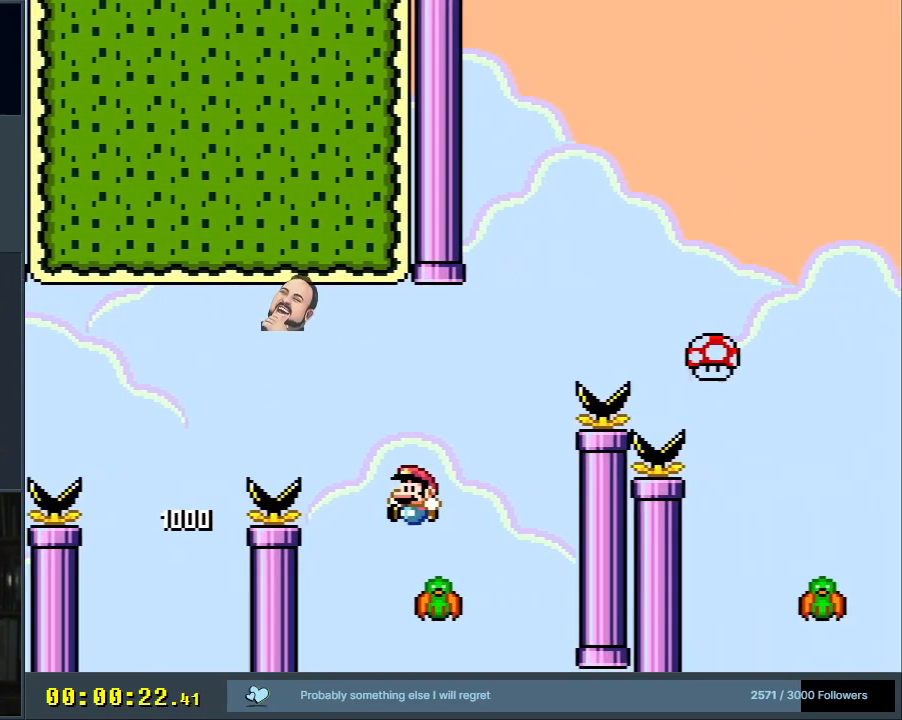
{"buttons": ["B", "Y", "DPAD_RIGHT"], "events": [[17, "DPAD_RIGHT", "down"], [33, "DPAD_UP", "up"]]}
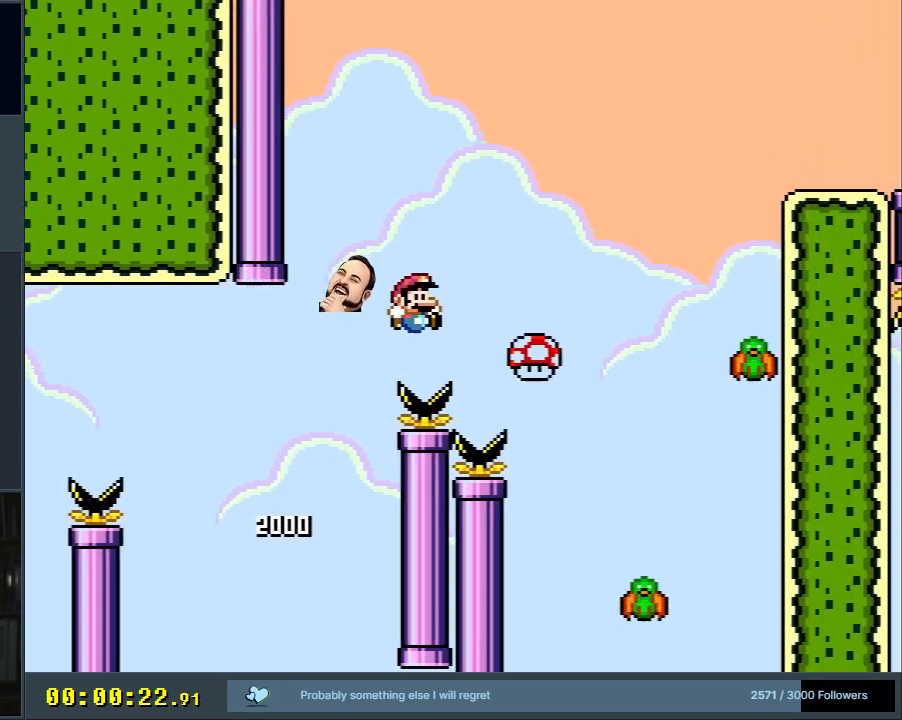
{"buttons": ["B", "Y", "DPAD_RIGHT"], "events": []}
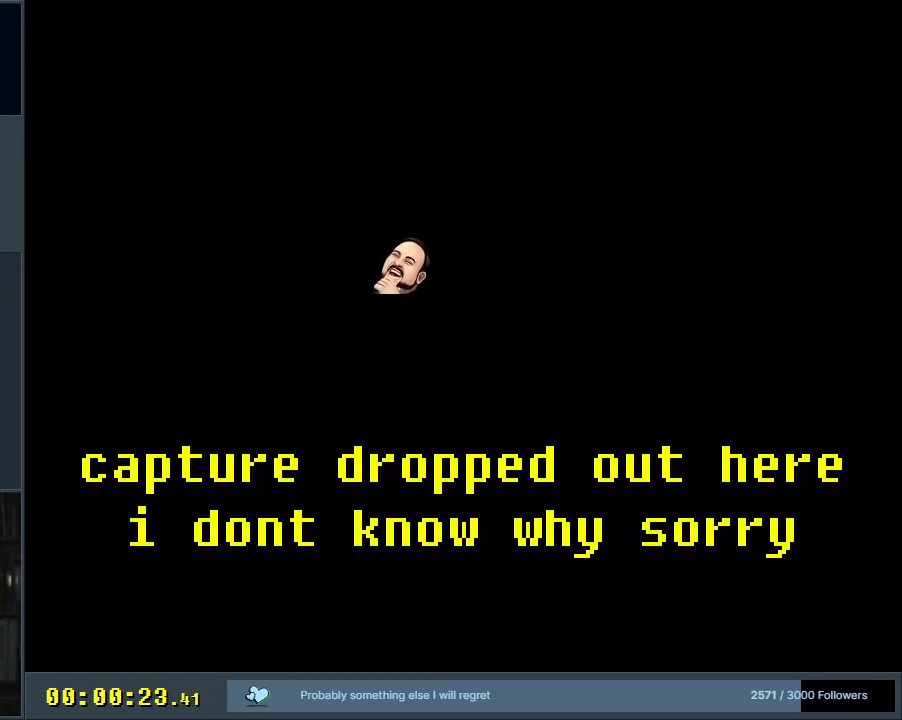
{"buttons": ["B", "Y", "DPAD_RIGHT"], "events": []}
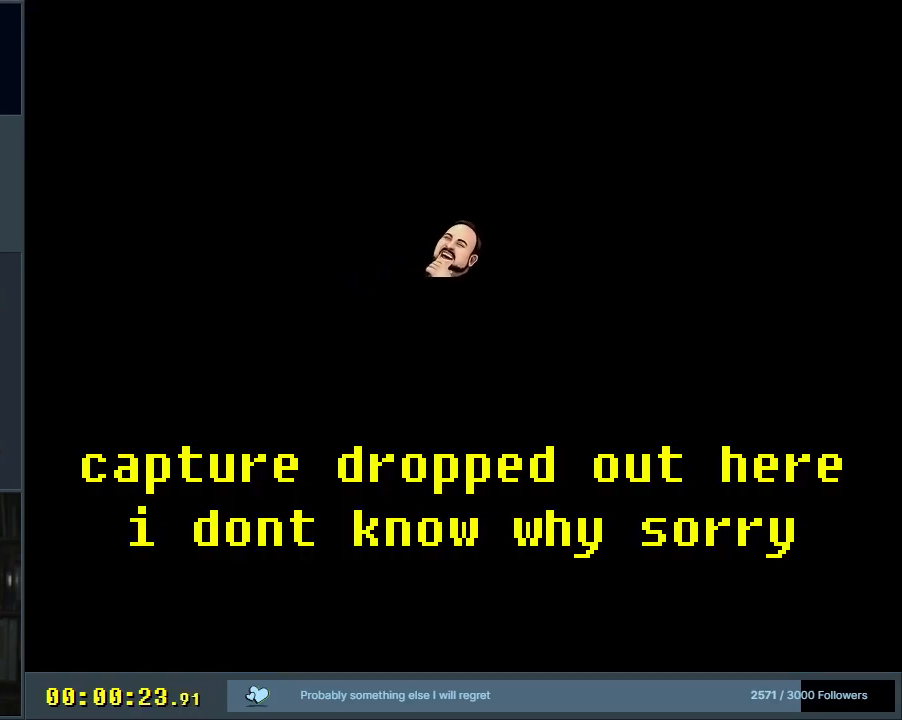
{"buttons": ["B", "Y", "DPAD_RIGHT"], "events": [[233, "DPAD_RIGHT", "up"], [283, "DPAD_LEFT", "down"], [417, "DPAD_UP", "down"], [450, "DPAD_LEFT", "up"], [467, "DPAD_RIGHT", "down"], [467, "DPAD_UP", "up"]]}
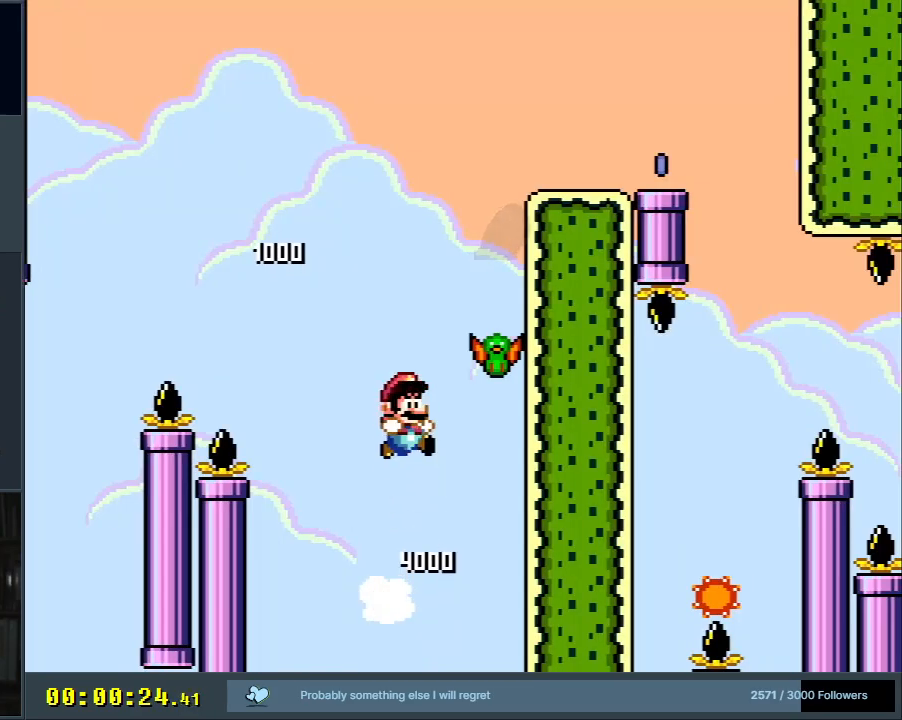
{"buttons": ["B", "Y"], "events": [[200, "DPAD_RIGHT", "up"]]}
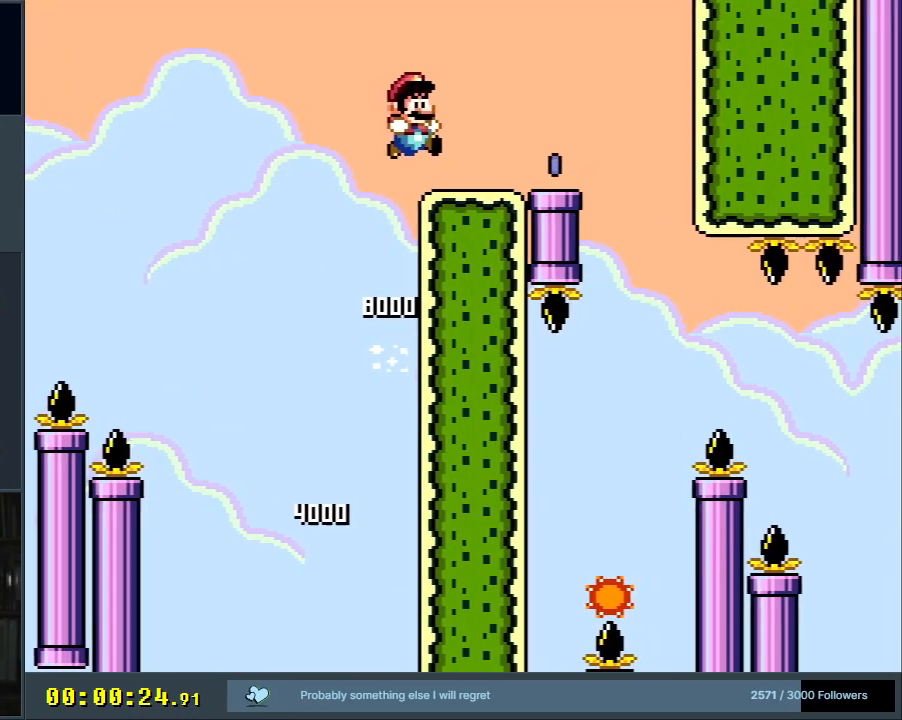
{"buttons": ["B", "Y", "DPAD_LEFT"], "events": [[67, "DPAD_RIGHT", "down"], [150, "DPAD_RIGHT", "up"], [400, "DPAD_LEFT", "down"]]}
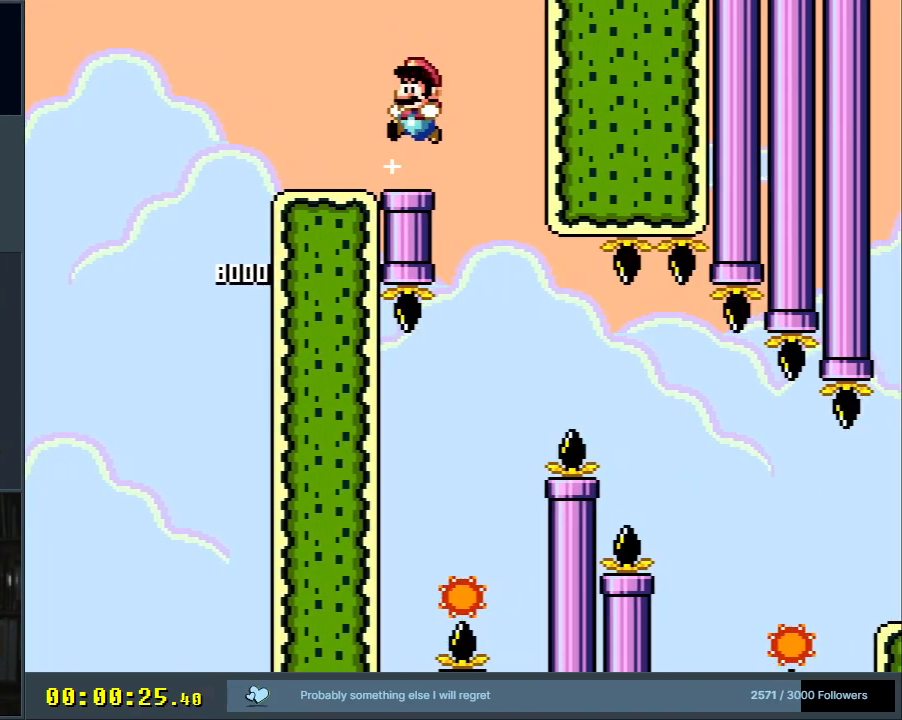
{"buttons": ["X"], "events": [[33, "DPAD_LEFT", "up"], [67, "B", "up"], [67, "X", "down"], [117, "Y", "up"], [300, "A", "down"], [300, "DPAD_RIGHT", "down"], [417, "A", "up"], [433, "DPAD_RIGHT", "up"]]}
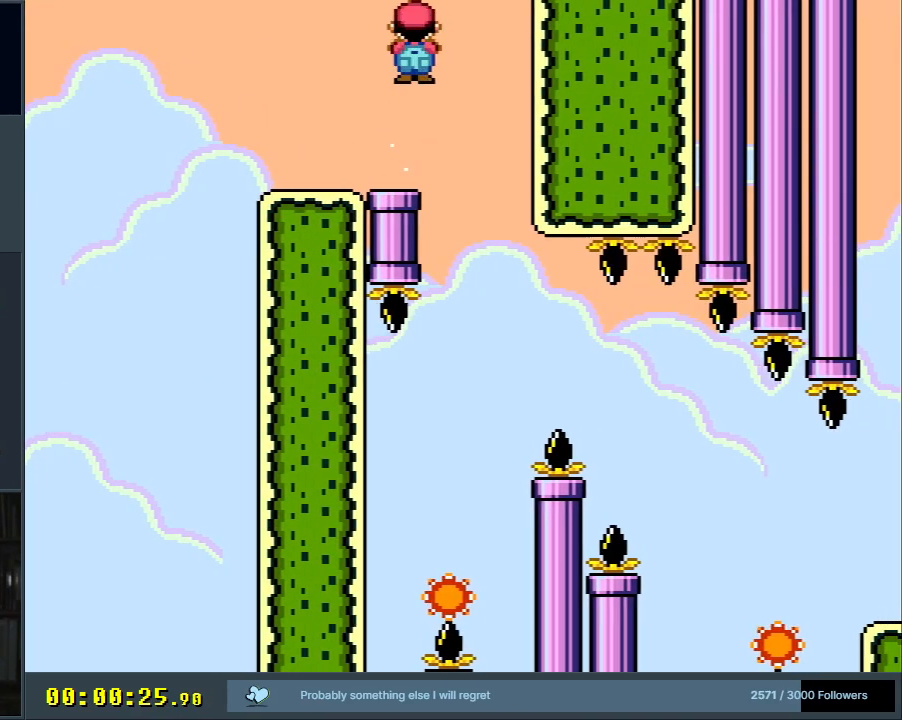
{"buttons": ["X", "DPAD_LEFT"], "events": [[467, "DPAD_LEFT", "down"]]}
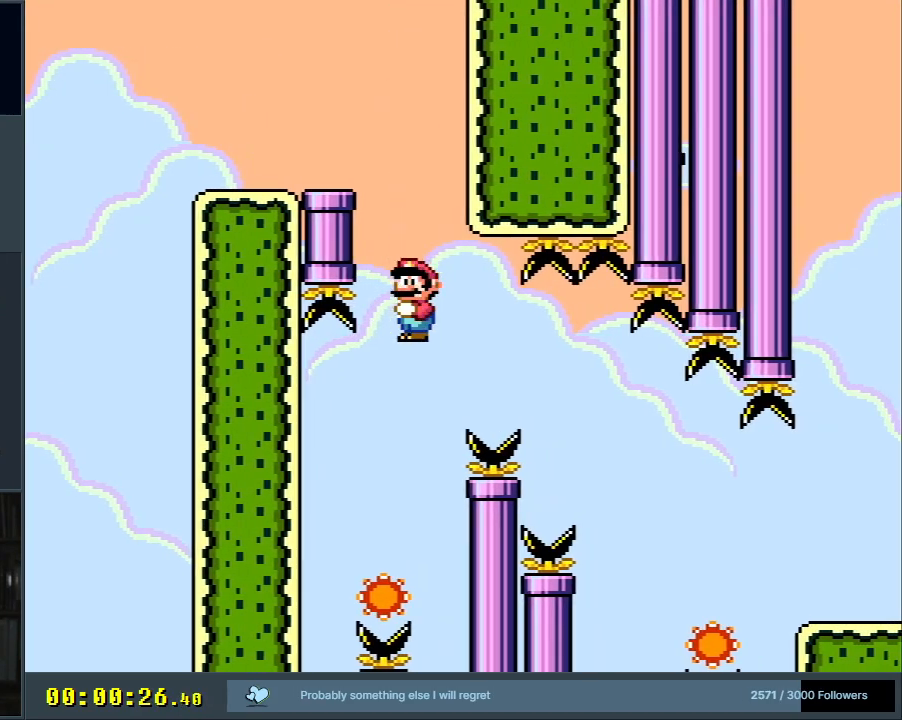
{"buttons": ["A", "X", "DPAD_RIGHT"], "events": [[100, "DPAD_LEFT", "up"], [133, "A", "down"], [283, "DPAD_RIGHT", "down"]]}
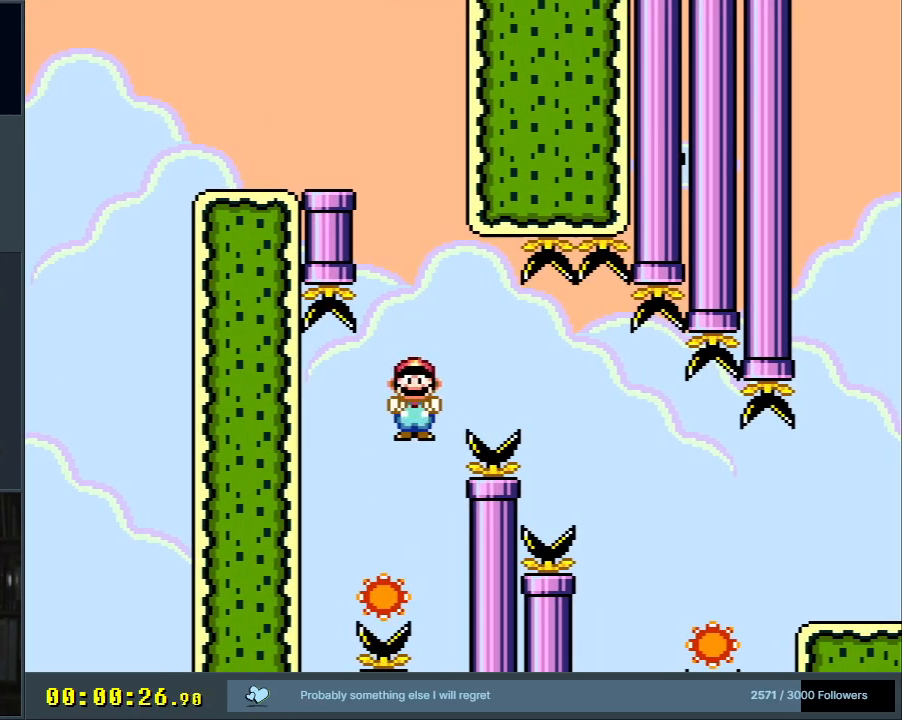
{"buttons": ["X", "DPAD_RIGHT"], "events": [[50, "A", "up"], [133, "A", "down"], [350, "A", "up"]]}
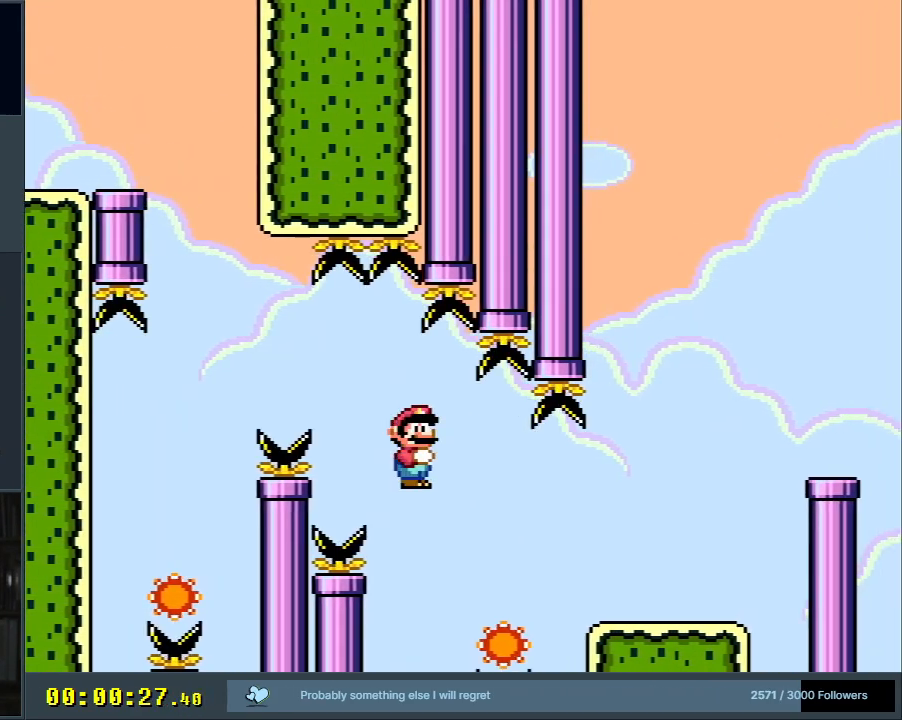
{"buttons": ["Y", "DPAD_RIGHT"], "events": [[250, "A", "down"], [350, "A", "up"], [400, "X", "up"], [433, "Y", "down"]]}
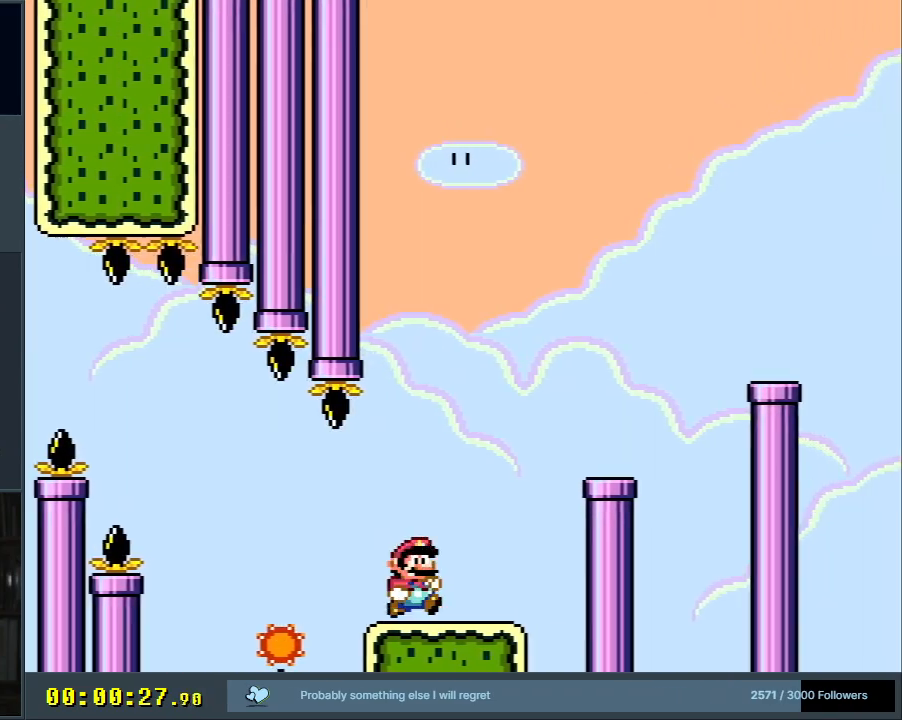
{"buttons": ["Y"], "events": [[50, "B", "down"], [200, "DPAD_RIGHT", "up"], [250, "B", "up"], [350, "DPAD_LEFT", "down"], [450, "DPAD_LEFT", "up"], [467, "DPAD_UP", "down"], [483, "DPAD_UP", "up"]]}
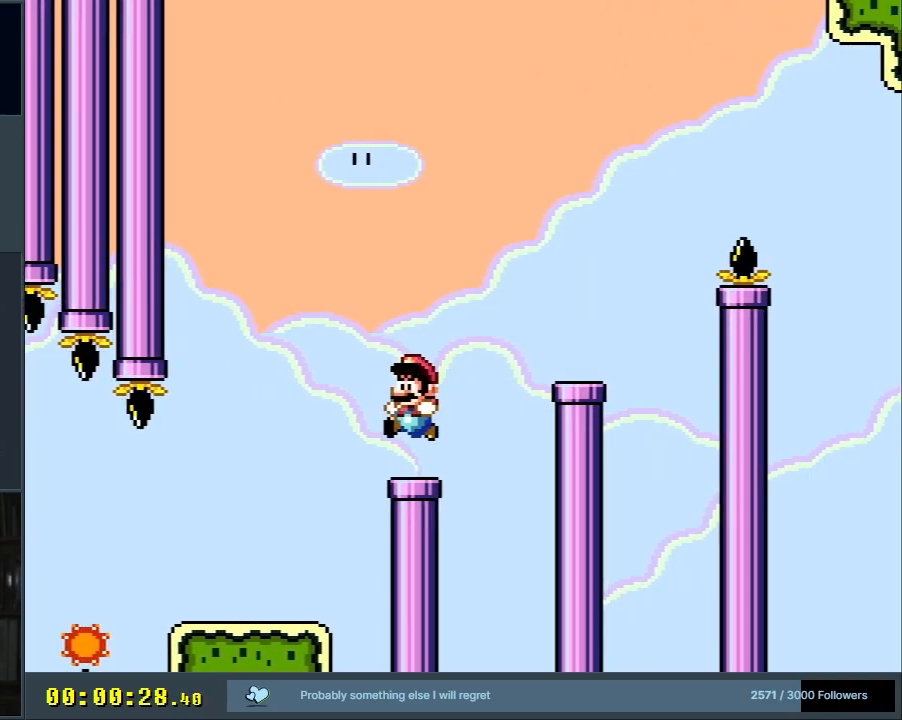
{"buttons": ["B", "Y"], "events": [[17, "DPAD_RIGHT", "down"], [100, "B", "down"], [383, "DPAD_RIGHT", "up"]]}
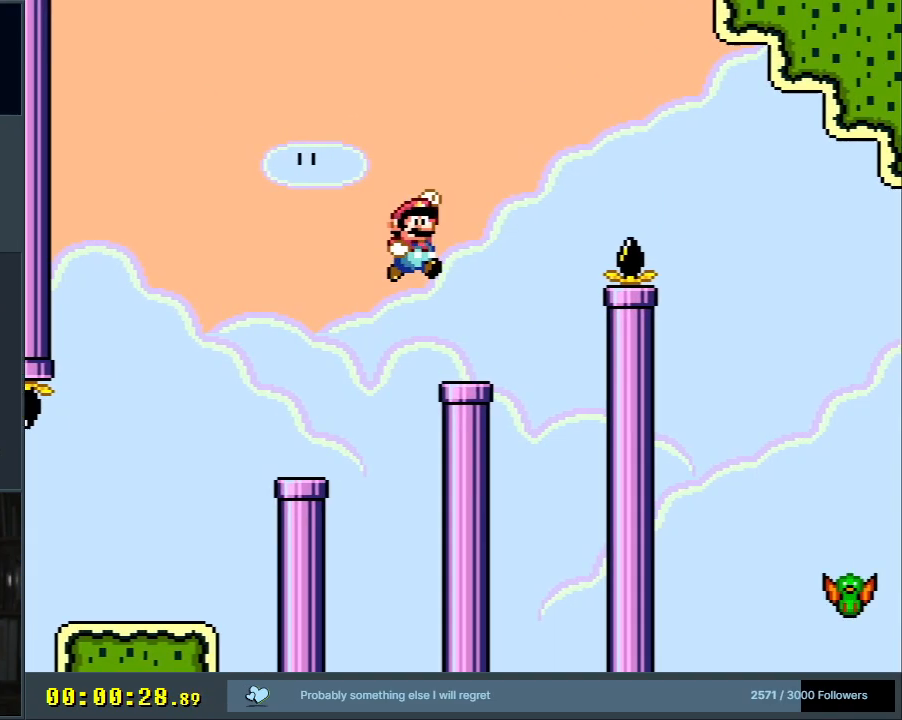
{"buttons": ["Y", "DPAD_RIGHT"], "events": [[50, "DPAD_LEFT", "down"], [150, "B", "up"], [183, "DPAD_LEFT", "up"], [383, "DPAD_RIGHT", "down"]]}